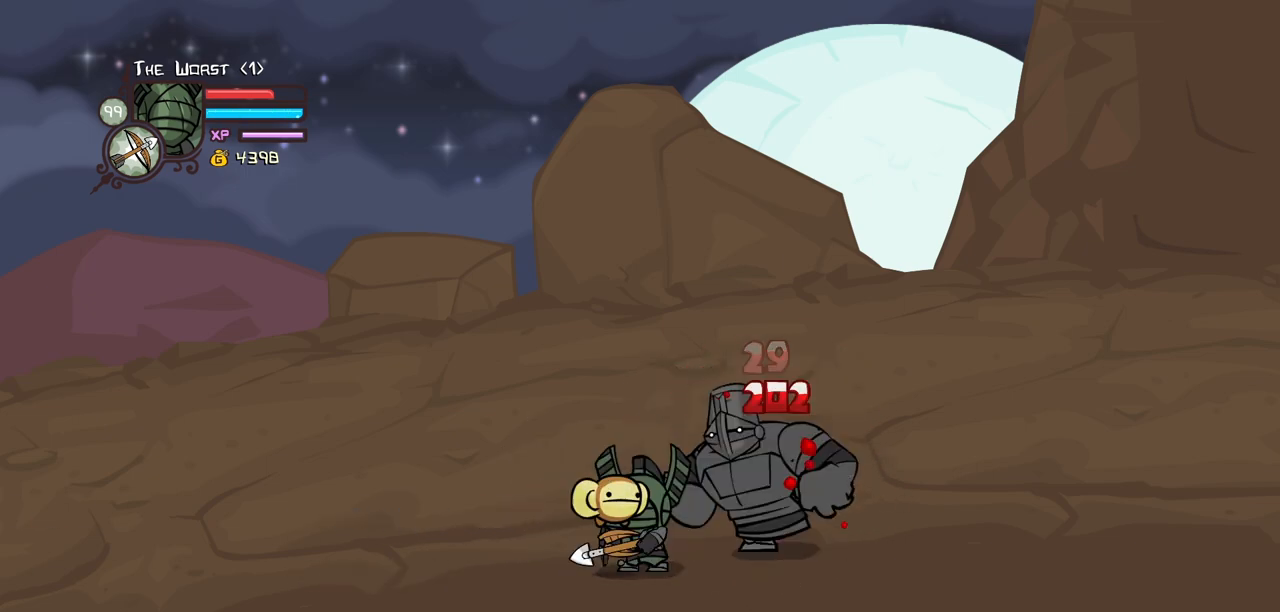
Gameplay with keyboard; each line is a JSON object with the keys held at the frame after it. "events" lists presses ("down") and releases ("up") of "block", "down", "heavy", "item", "iteml", "itemr", "jump", "left", "light", "magic", "right" and "up" between this image and that frame as [ms after this image, input, new state], when the widget could be followed in between. No other keys are recorded. Mouse input is not recorded. Key names are as the overlay labels them; some are game actions (e.g. jump) rather than physical keys.
{"keys": ["light", "right"], "events": [[67, "item", "up"], [117, "light", "down"], [217, "right", "down"], [300, "light", "up"], [350, "light", "down"]]}
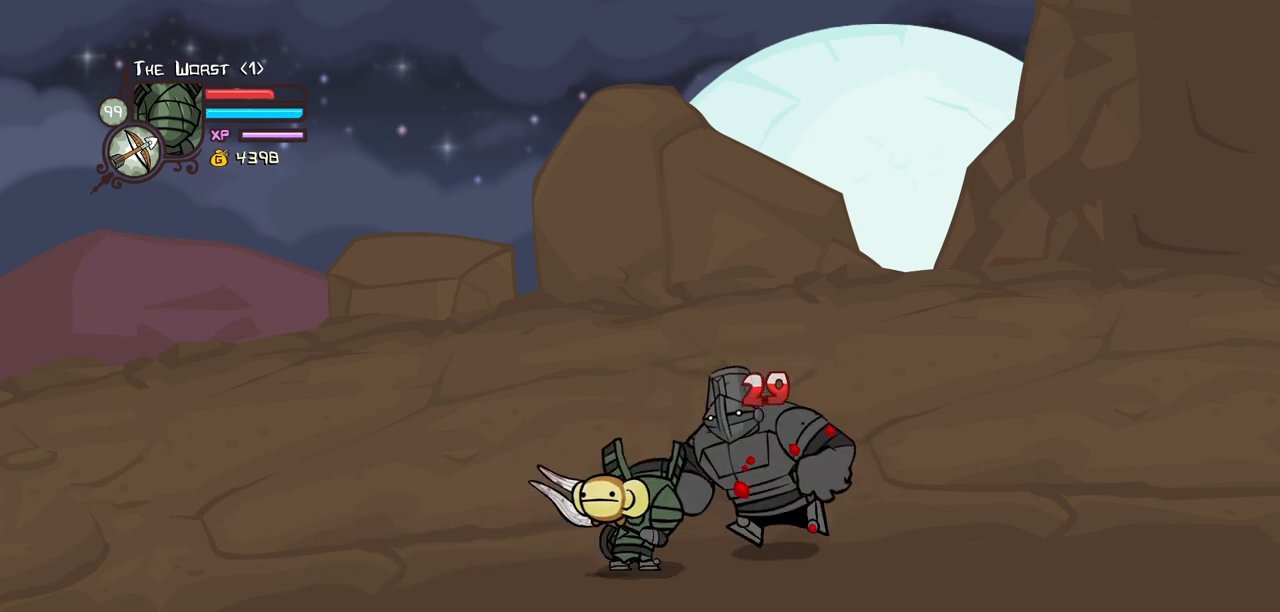
{"keys": ["heavy"], "events": [[34, "light", "up"], [84, "light", "down"], [317, "right", "up"], [367, "heavy", "down"], [367, "light", "up"]]}
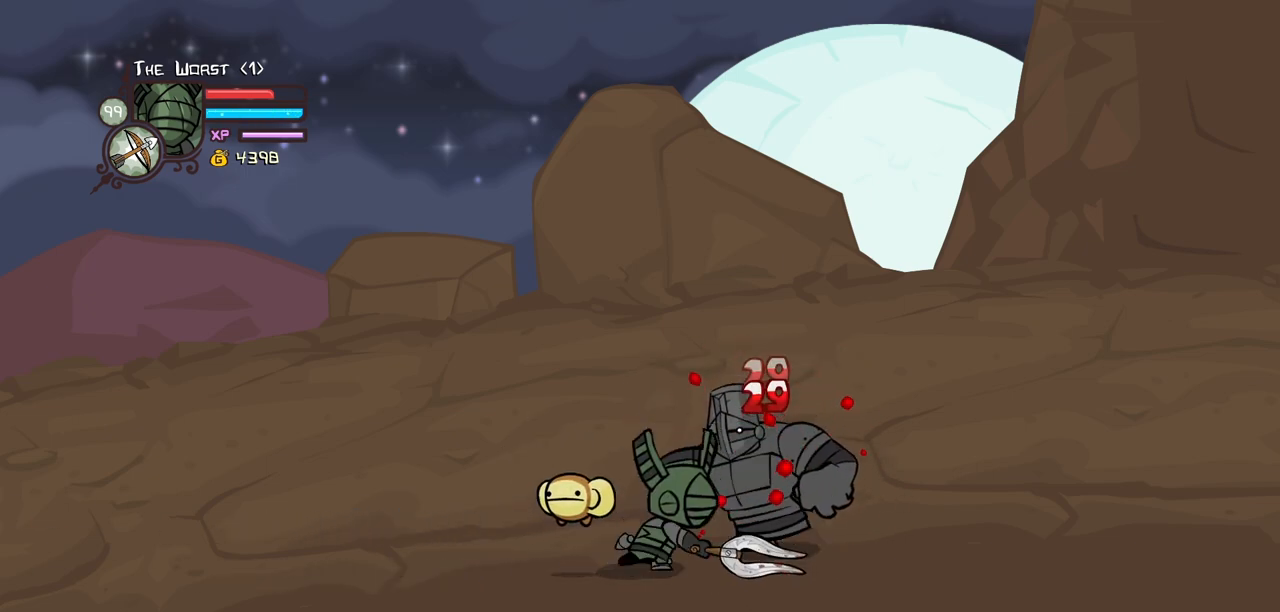
{"keys": [], "events": [[434, "heavy", "up"]]}
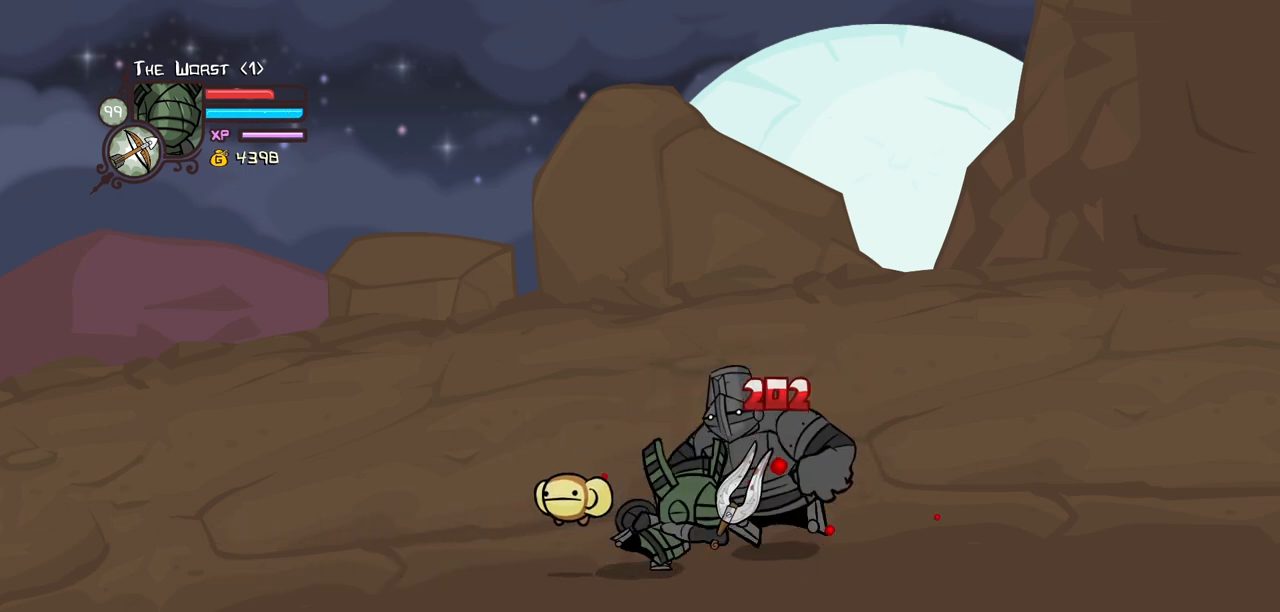
{"keys": [], "events": [[267, "jump", "down"], [300, "heavy", "down"], [400, "jump", "up"], [500, "heavy", "up"]]}
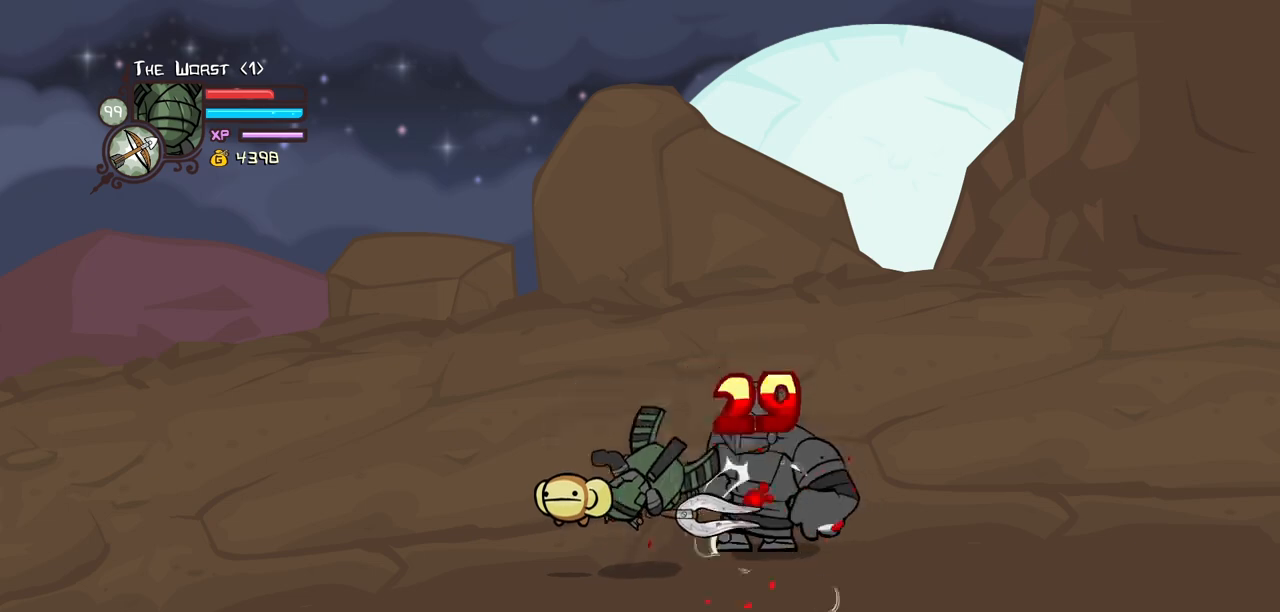
{"keys": ["heavy", "light"], "events": [[34, "heavy", "down"], [234, "heavy", "up"], [267, "heavy", "down"], [467, "light", "down"]]}
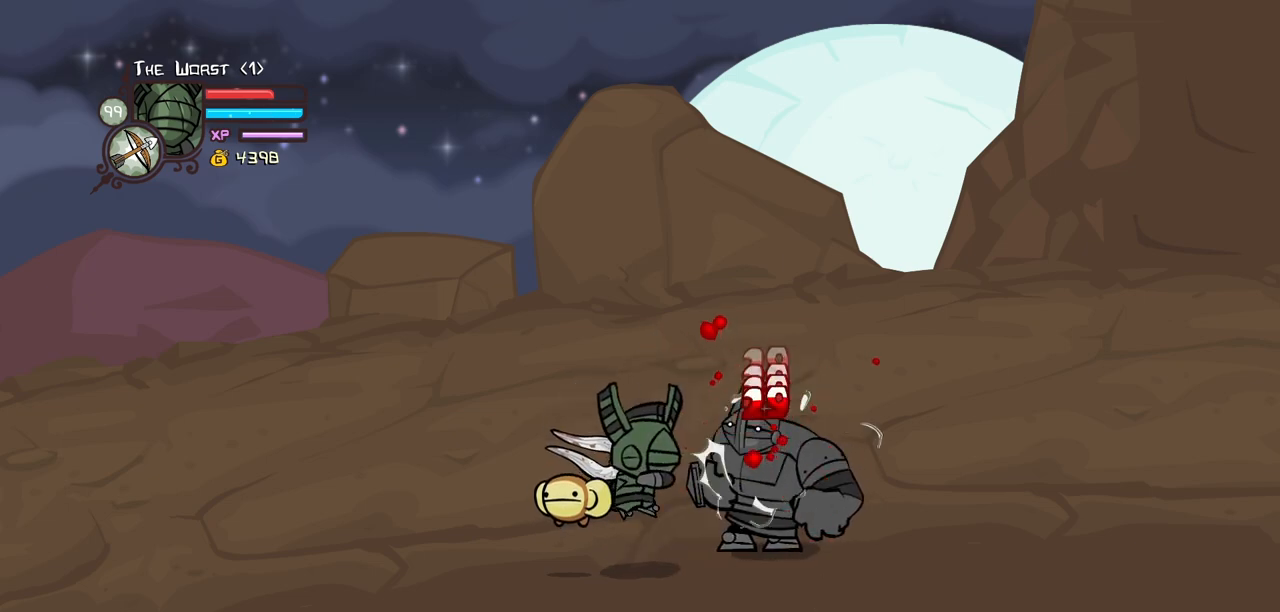
{"keys": [], "events": [[50, "heavy", "up"], [200, "light", "up"], [250, "heavy", "down"], [484, "heavy", "up"]]}
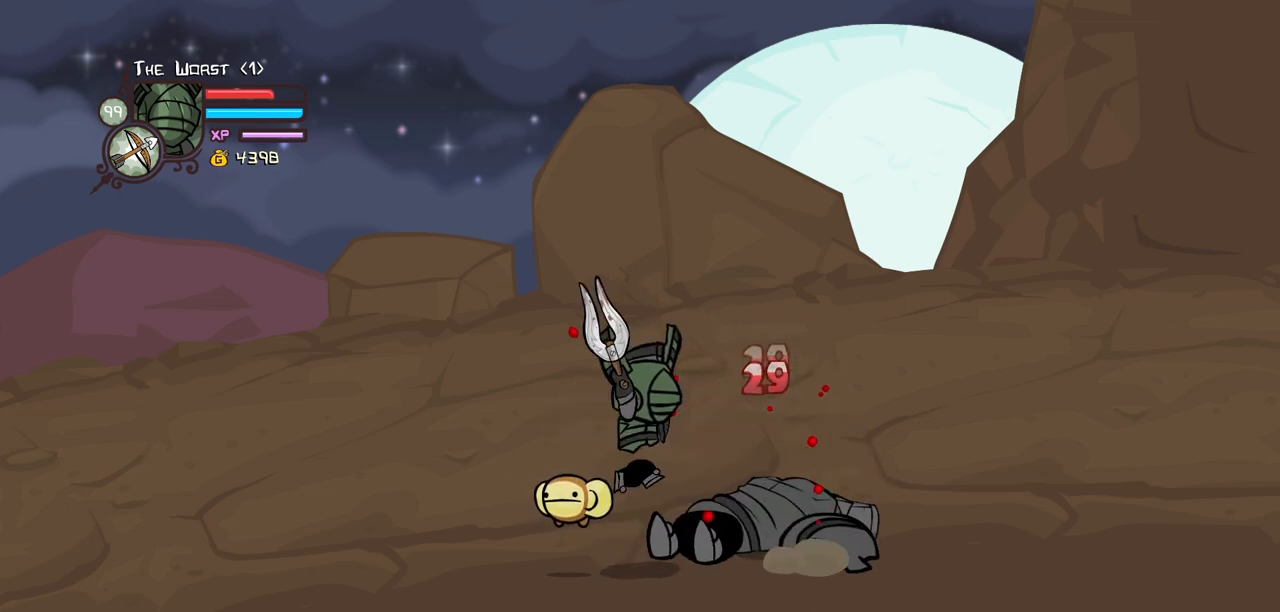
{"keys": ["block", "light"], "events": [[267, "block", "down"], [500, "light", "down"]]}
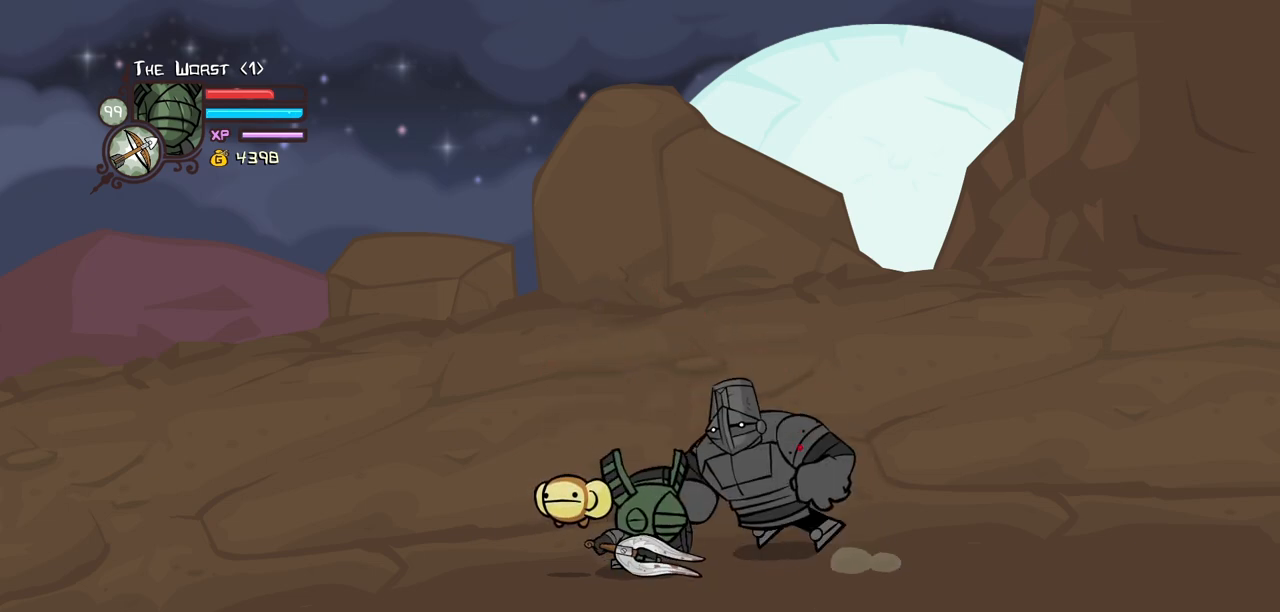
{"keys": ["block", "light", "right"], "events": [[84, "left", "down"], [134, "light", "up"], [184, "light", "down"], [284, "left", "up"], [284, "right", "down"], [367, "light", "up"], [417, "light", "down"]]}
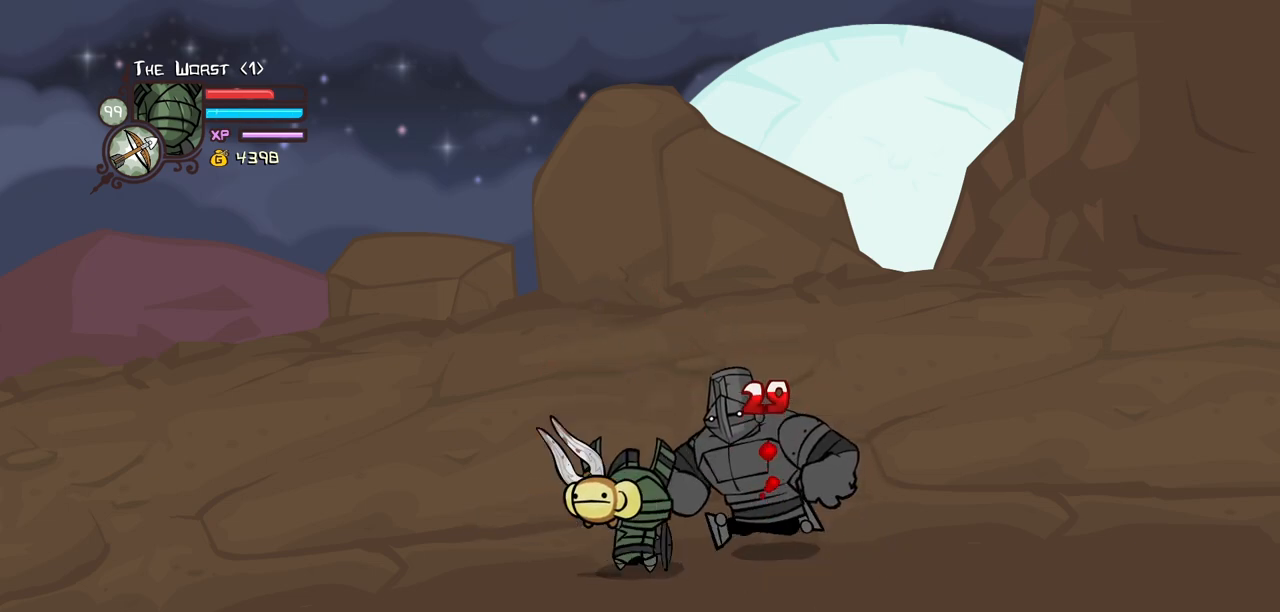
{"keys": ["heavy"], "events": [[50, "block", "up"], [150, "heavy", "down"], [200, "light", "up"], [200, "right", "up"]]}
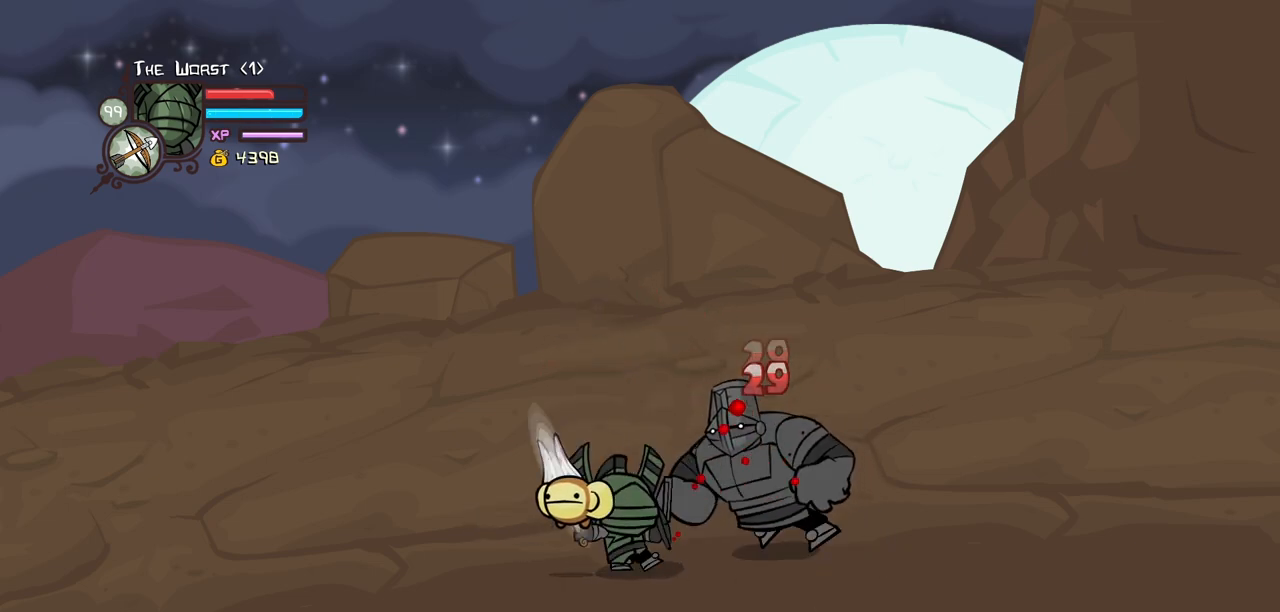
{"keys": ["light"], "events": [[117, "heavy", "up"], [167, "left", "down"], [217, "item", "down"], [267, "left", "up"], [300, "item", "up"], [400, "light", "down"]]}
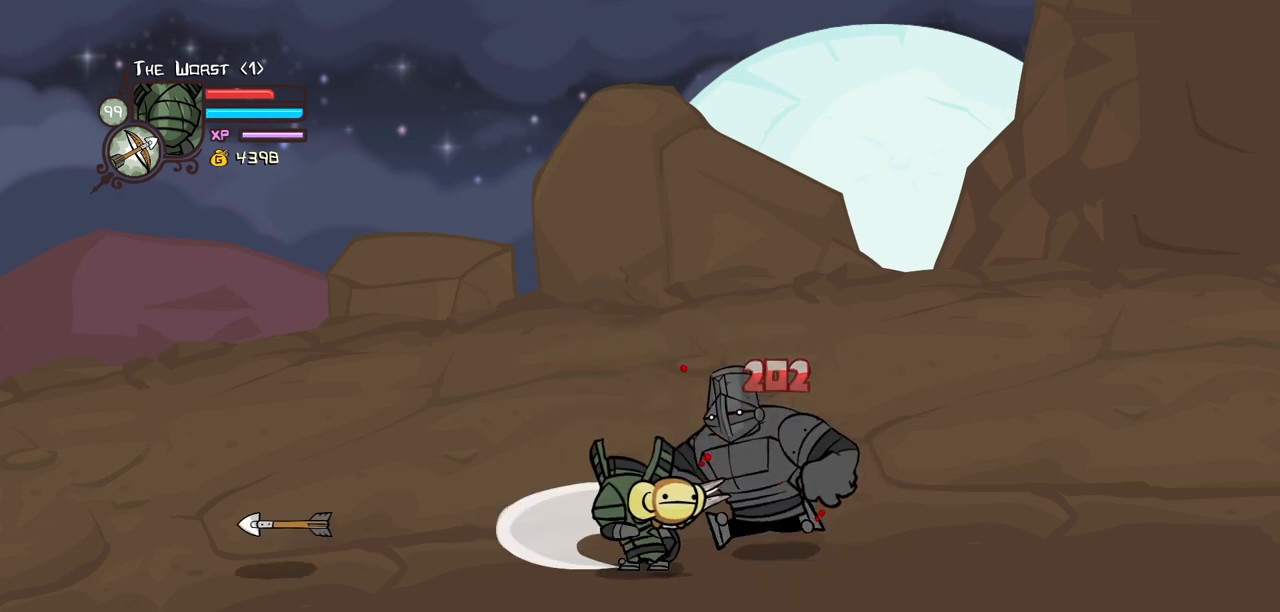
{"keys": ["light", "right"], "events": [[34, "light", "up"], [84, "right", "down"], [134, "light", "down"], [317, "light", "up"], [367, "light", "down"]]}
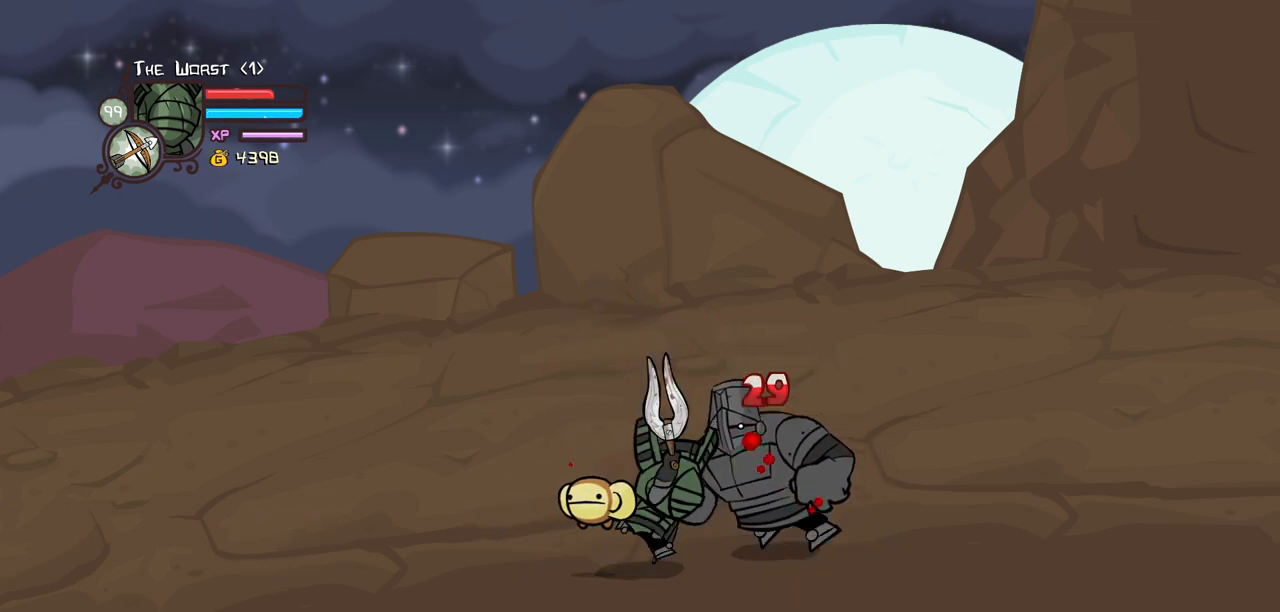
{"keys": ["heavy"], "events": [[50, "right", "up"], [100, "heavy", "down"], [100, "light", "up"]]}
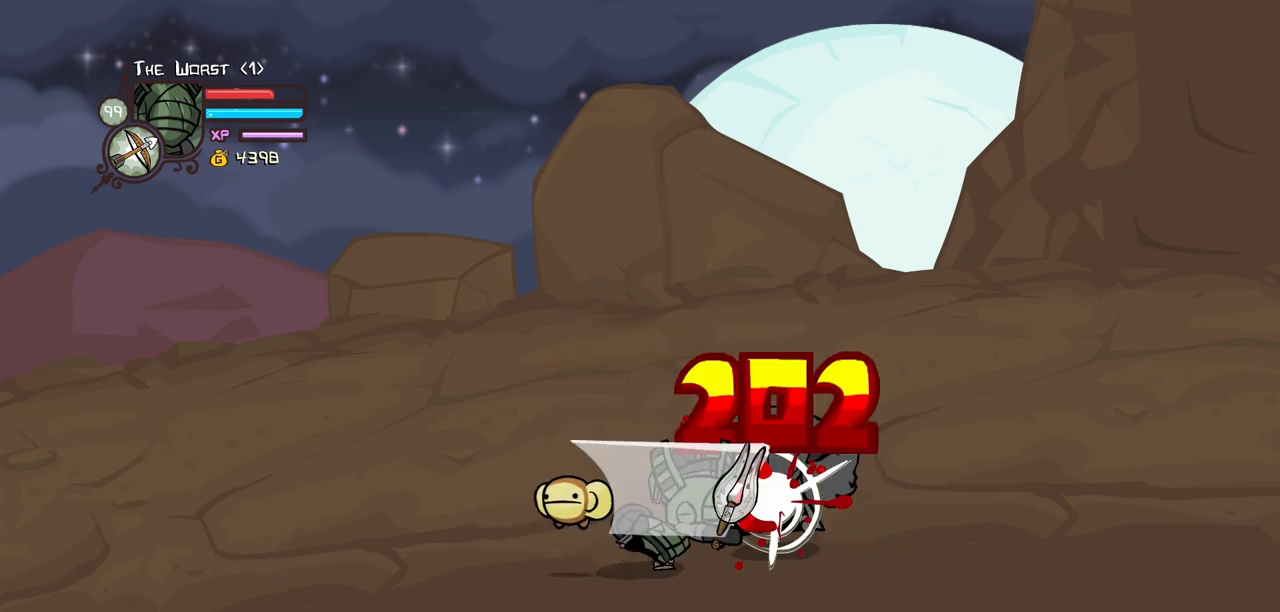
{"keys": ["light"], "events": [[34, "heavy", "up"], [34, "left", "down"], [67, "item", "down"], [117, "left", "up"], [217, "item", "up"], [267, "light", "down"], [400, "light", "up"], [500, "light", "down"]]}
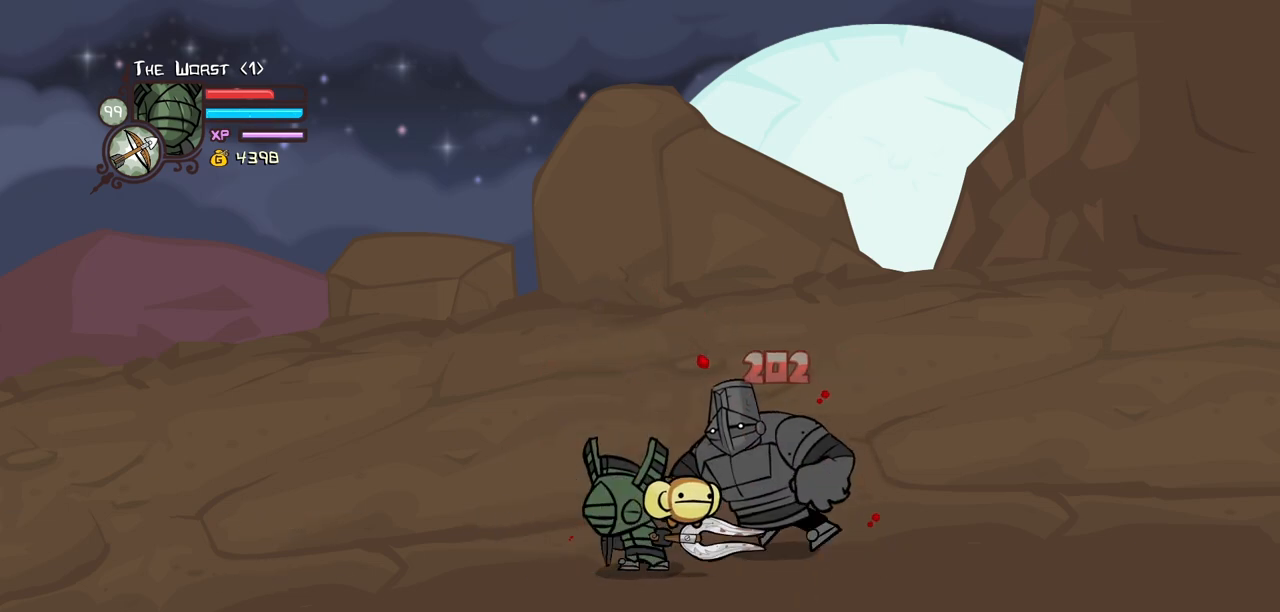
{"keys": ["light", "right"], "events": [[134, "light", "up"], [234, "light", "down"], [267, "right", "down"], [367, "light", "up"], [417, "light", "down"]]}
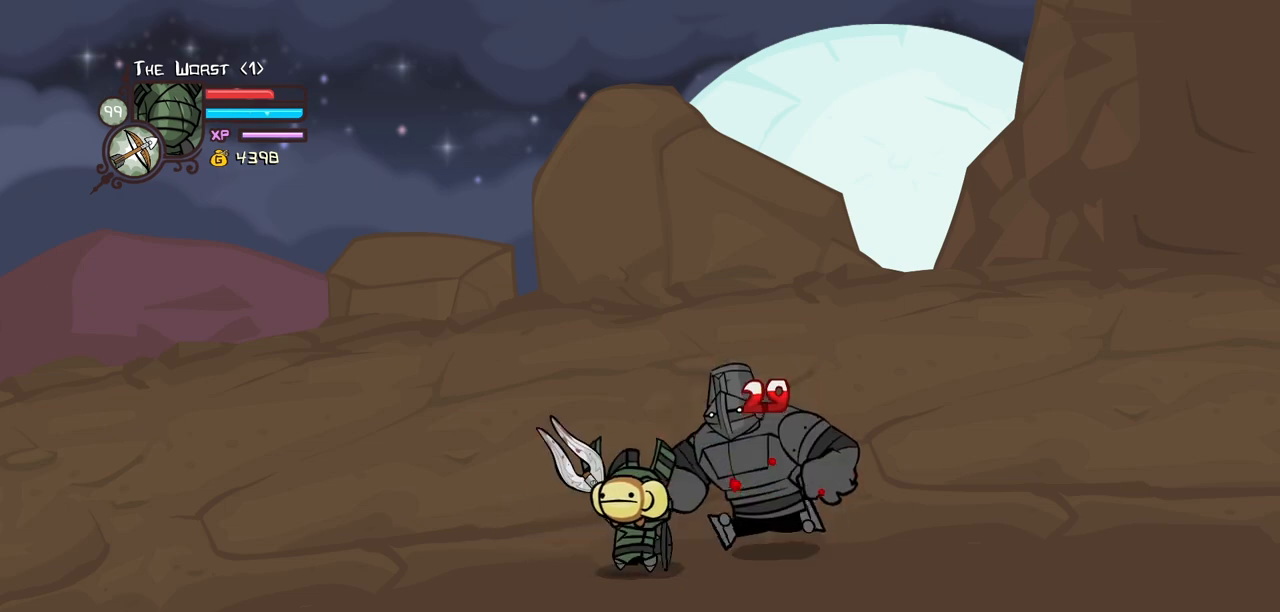
{"keys": ["heavy"], "events": [[150, "heavy", "down"], [200, "light", "up"], [200, "right", "up"]]}
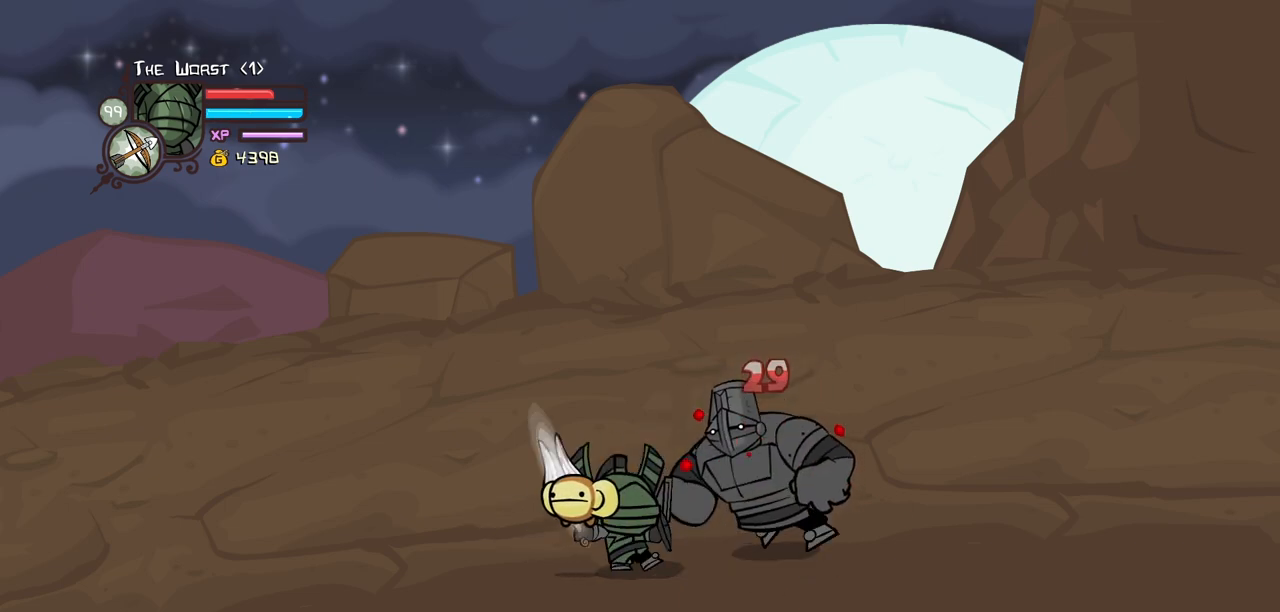
{"keys": ["light"], "events": [[117, "heavy", "up"], [167, "left", "down"], [217, "item", "down"], [217, "left", "up"], [300, "item", "up"], [400, "light", "down"]]}
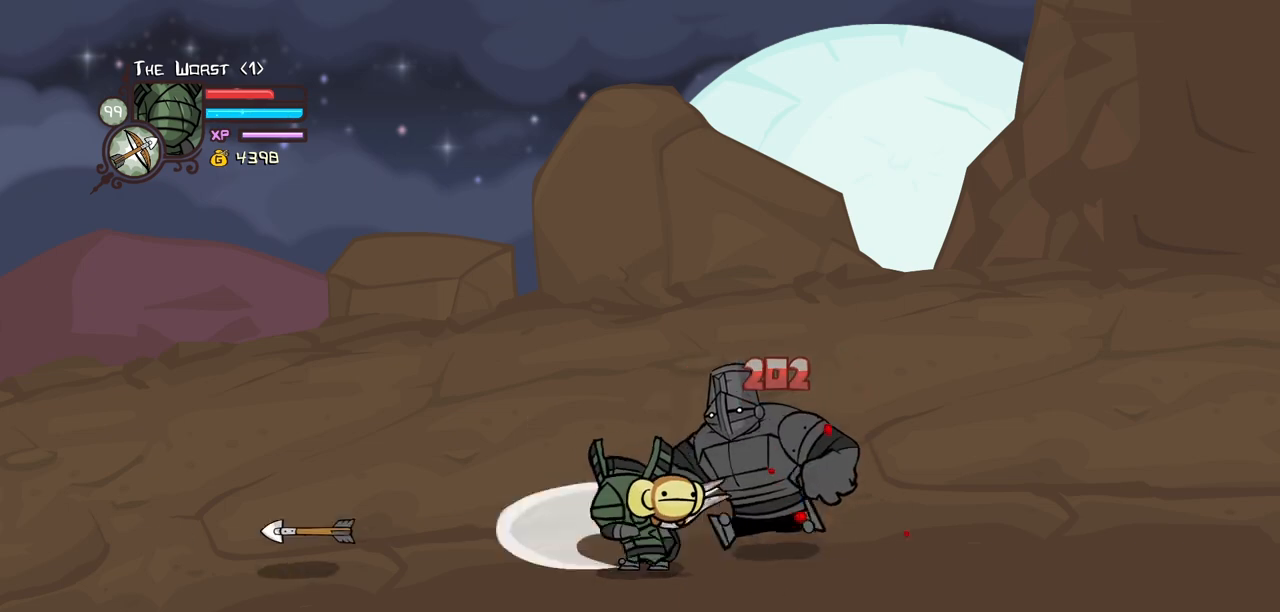
{"keys": ["light", "right"], "events": [[34, "light", "up"], [84, "light", "down"], [184, "right", "down"], [267, "light", "up"], [317, "light", "down"]]}
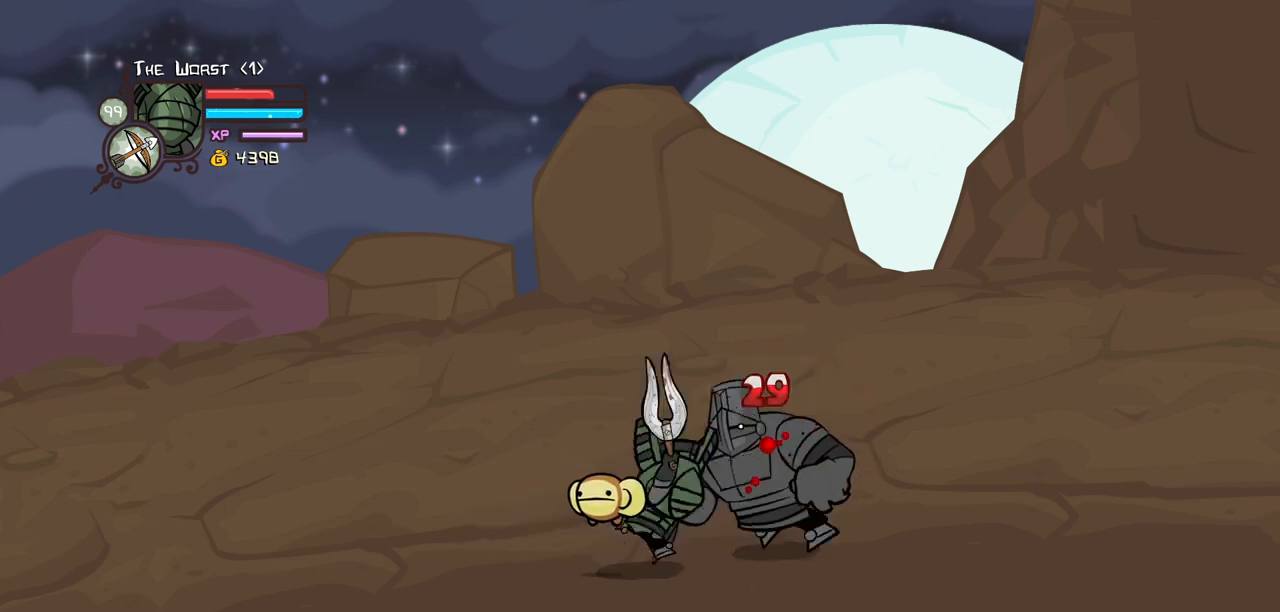
{"keys": ["heavy"], "events": [[50, "heavy", "down"], [100, "light", "up"], [150, "right", "up"]]}
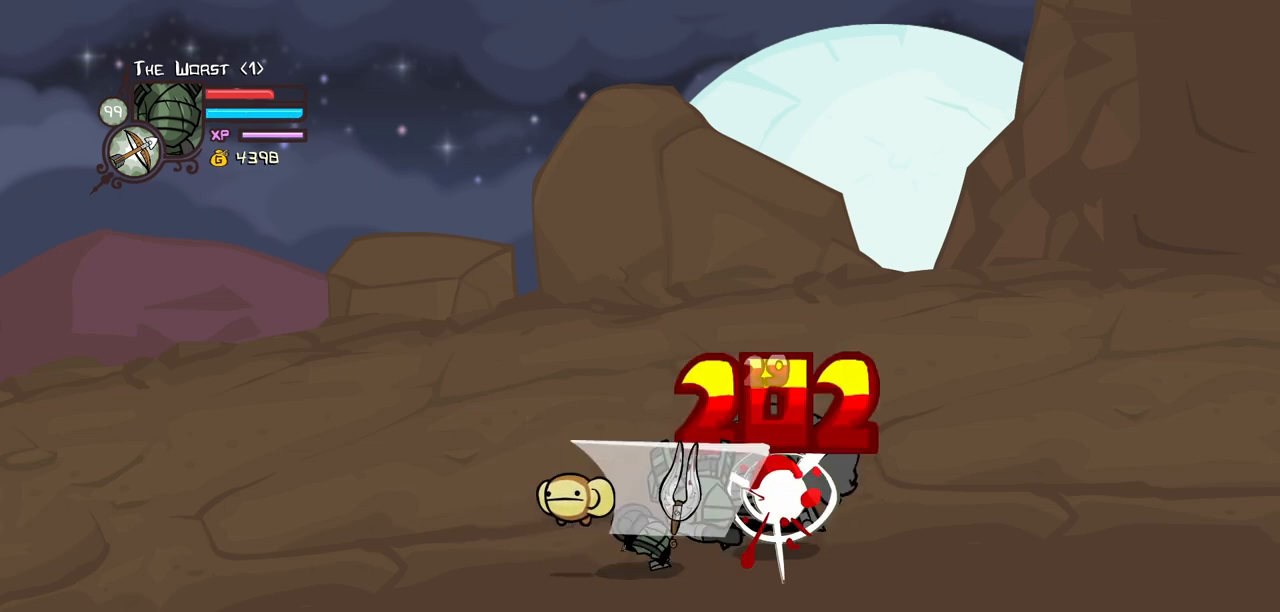
{"keys": [], "events": [[67, "heavy", "up"], [167, "item", "down"], [167, "left", "down"], [267, "left", "up"], [300, "item", "up"], [350, "light", "down"], [500, "light", "up"]]}
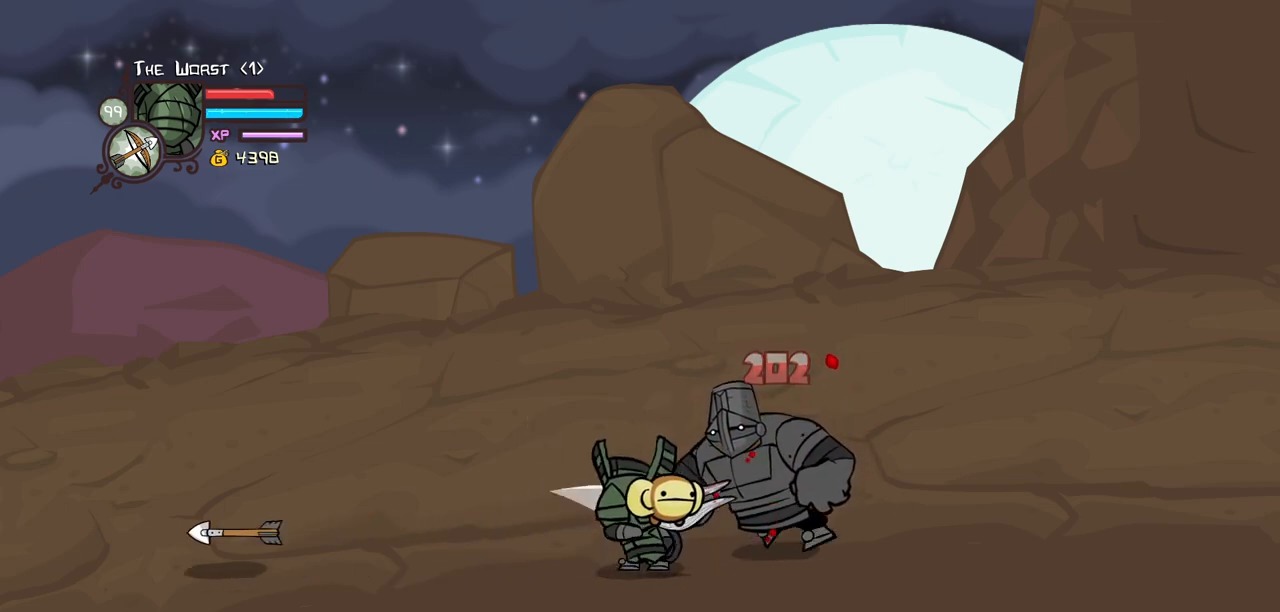
{"keys": ["light", "right"], "events": [[34, "light", "down"], [84, "right", "down"], [234, "light", "up"], [267, "light", "down"]]}
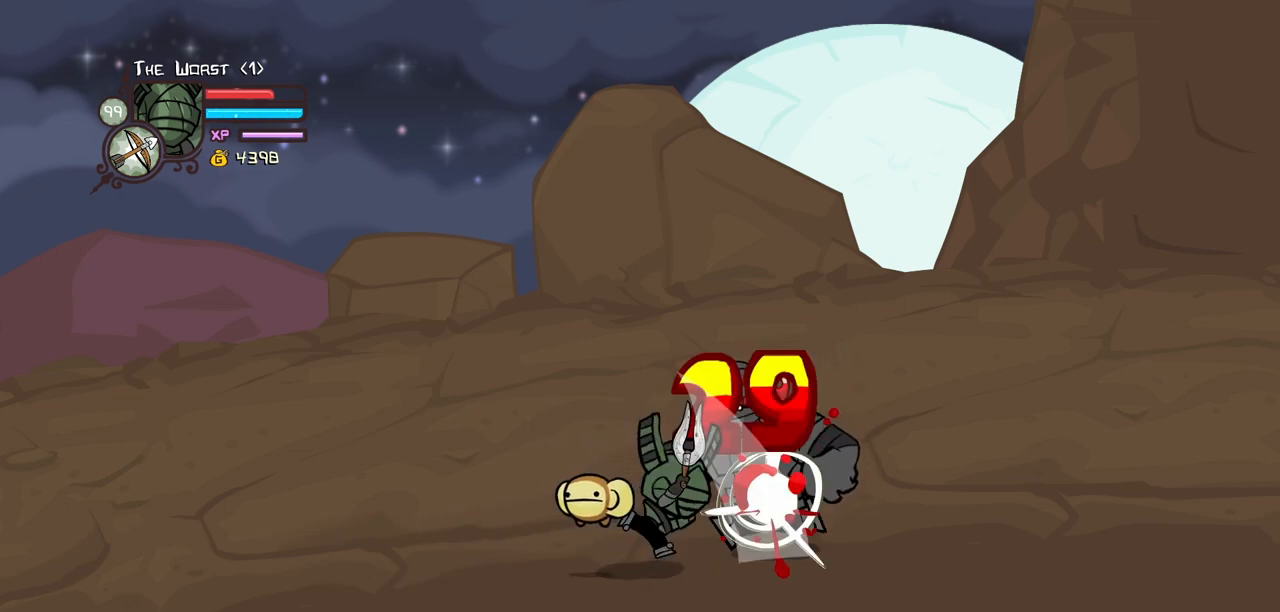
{"keys": ["heavy"], "events": [[17, "heavy", "down"], [50, "light", "up"], [50, "right", "up"]]}
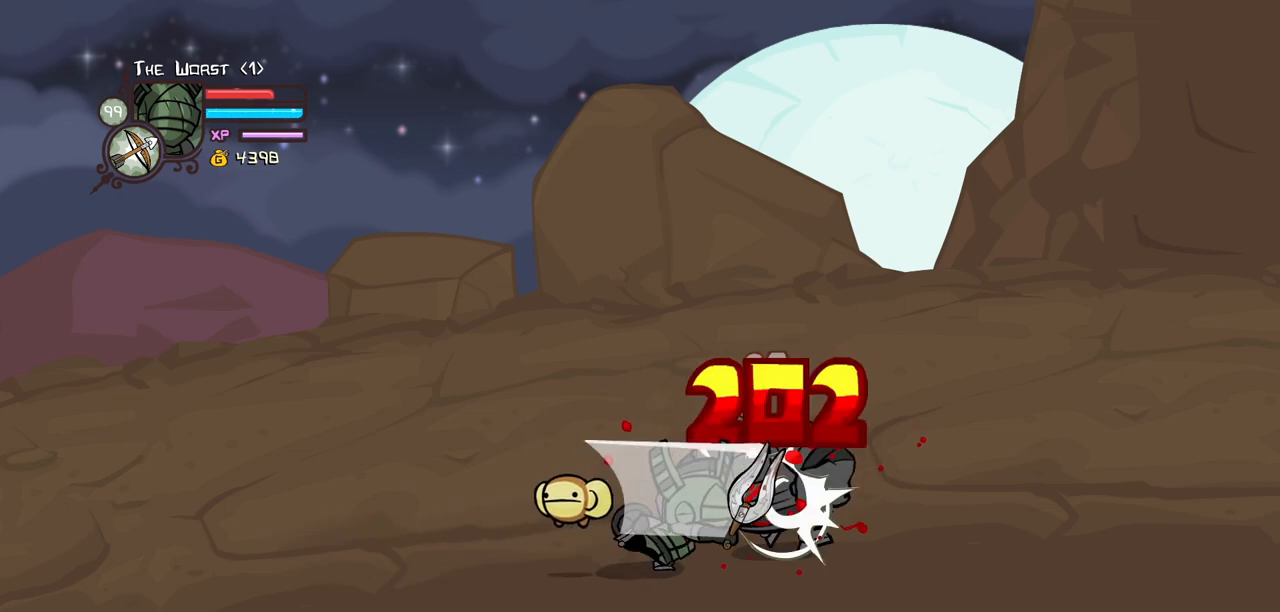
{"keys": ["light", "right"], "events": [[17, "heavy", "up"], [67, "left", "down"], [117, "item", "down"], [117, "left", "up"], [217, "item", "up"], [267, "light", "down"], [400, "light", "up"], [450, "light", "down"], [450, "right", "down"]]}
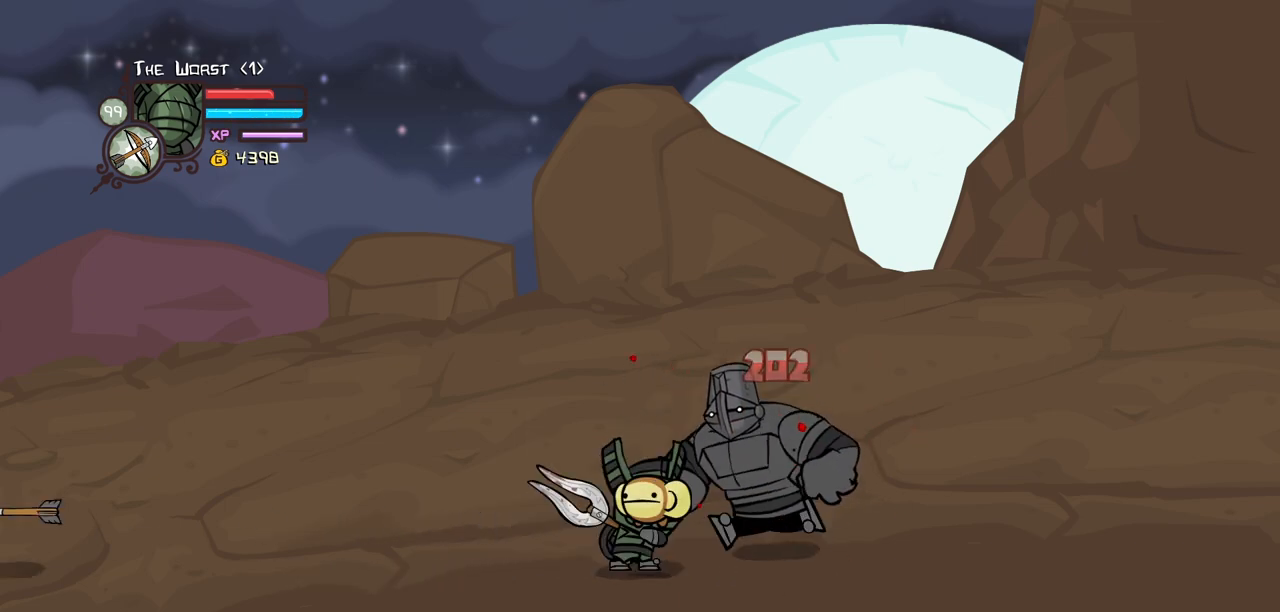
{"keys": ["heavy", "right"], "events": [[134, "light", "up"], [184, "light", "down"], [467, "heavy", "down"], [467, "light", "up"]]}
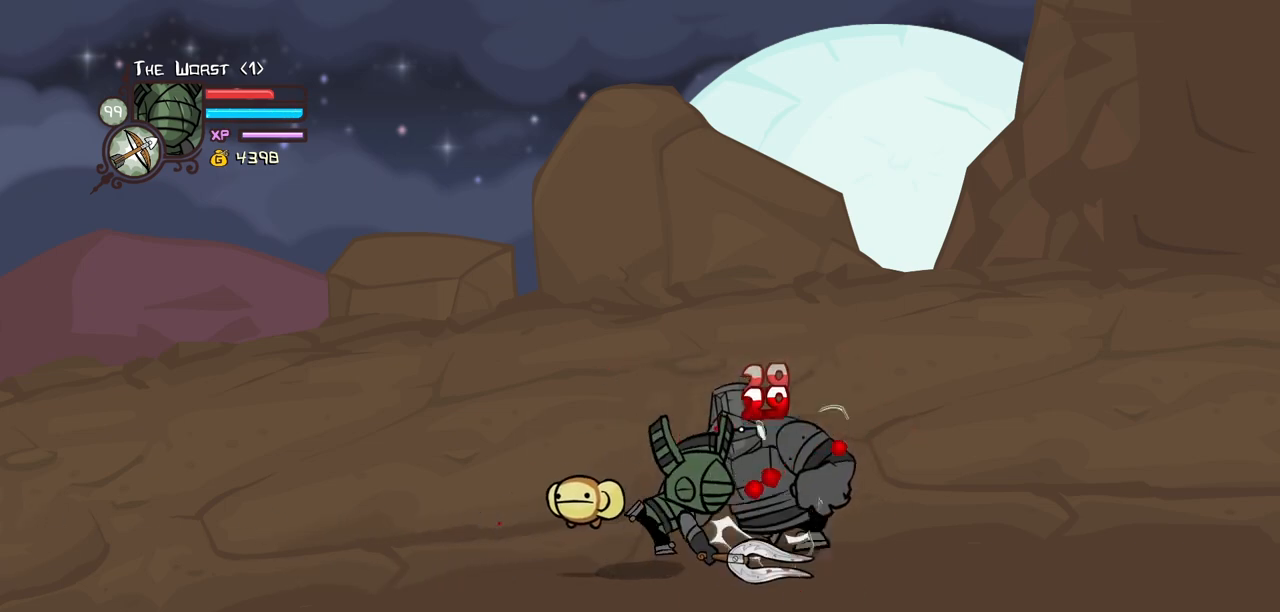
{"keys": ["heavy"], "events": [[17, "right", "up"]]}
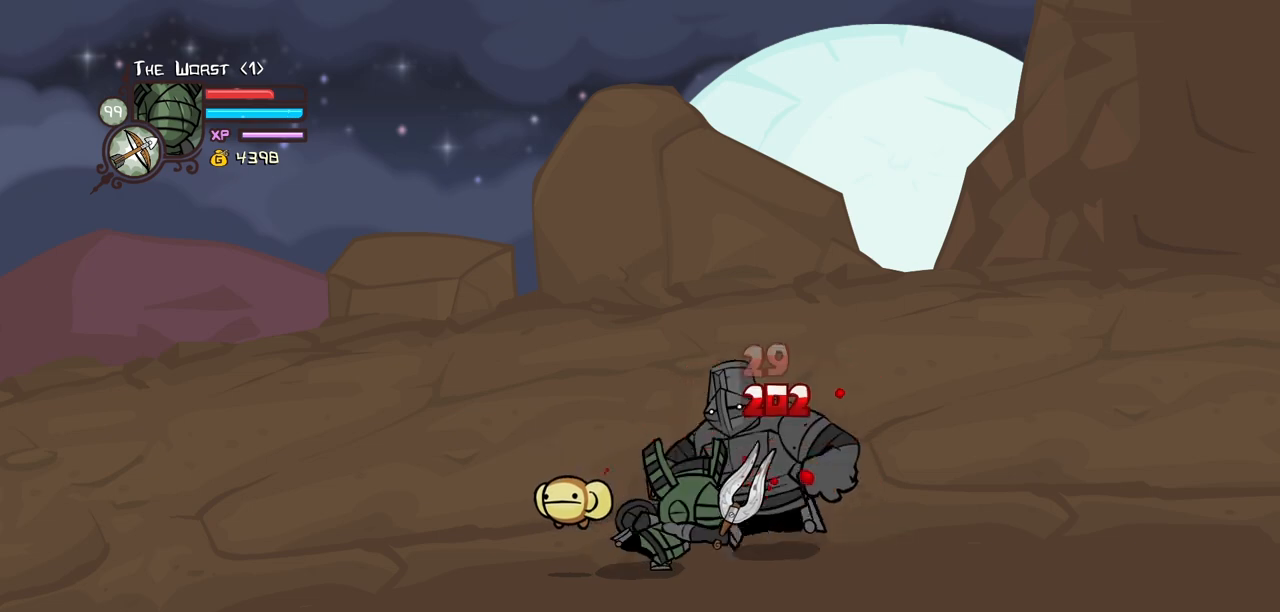
{"keys": ["heavy"], "events": [[17, "heavy", "up"], [350, "jump", "down"], [400, "heavy", "down"], [500, "jump", "up"]]}
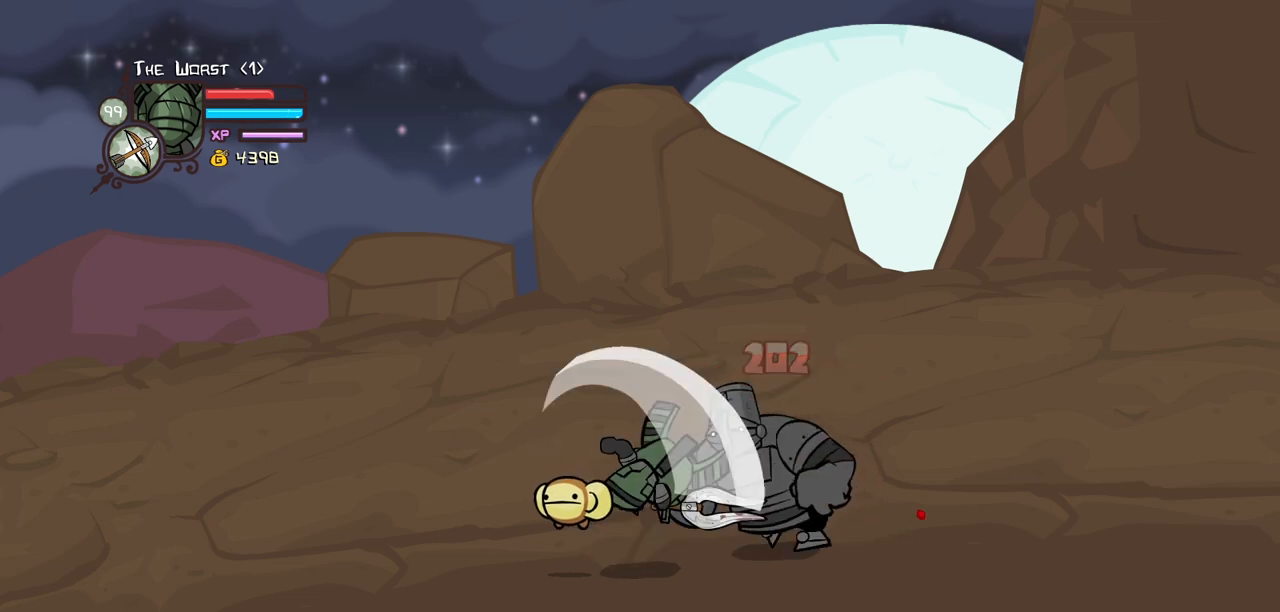
{"keys": ["heavy"], "events": [[84, "heavy", "up"], [134, "heavy", "down"], [317, "heavy", "up"], [367, "heavy", "down"]]}
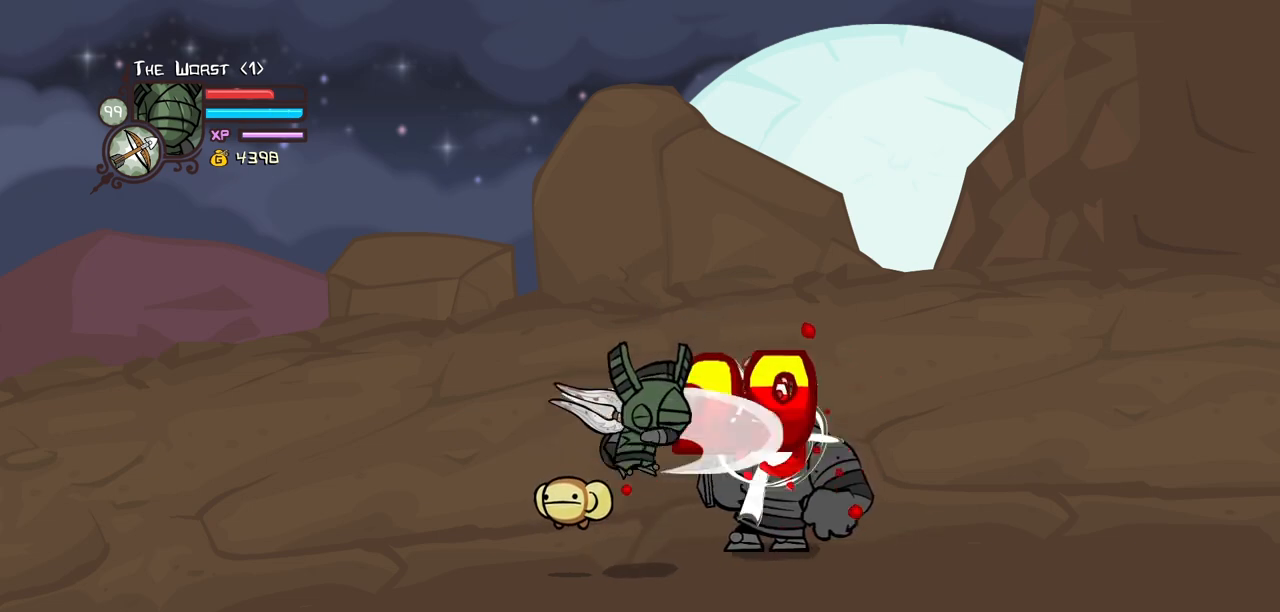
{"keys": ["heavy"], "events": [[50, "light", "down"], [100, "heavy", "up"], [250, "heavy", "down"], [284, "light", "up"]]}
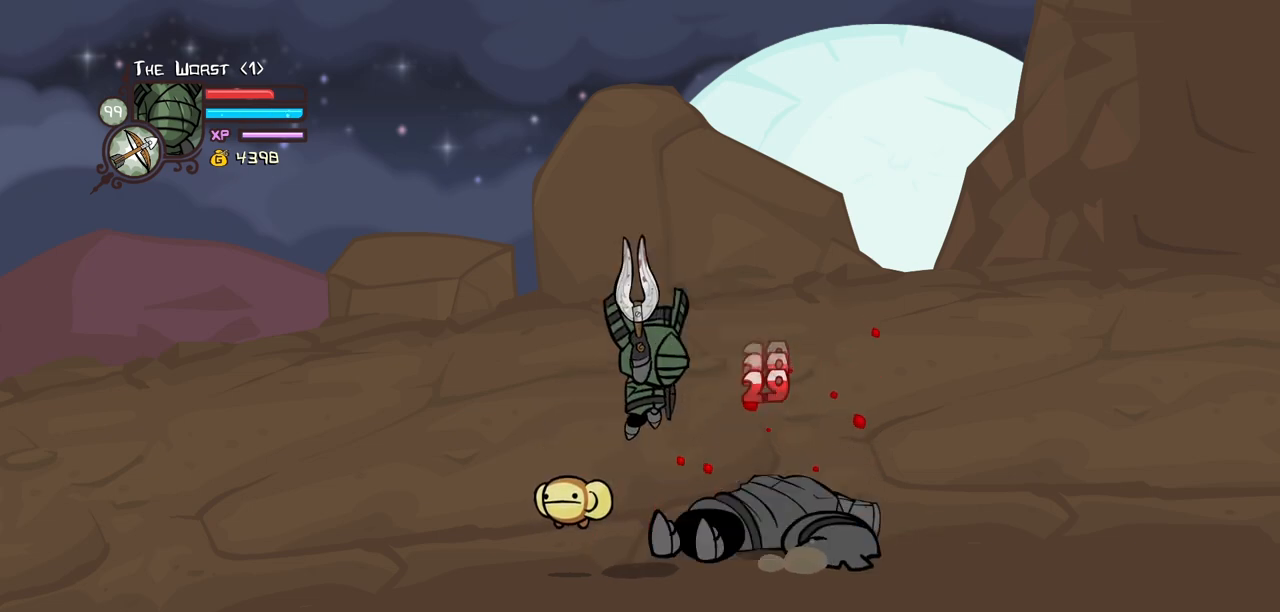
{"keys": ["down", "right"], "events": [[117, "heavy", "up"], [300, "down", "down"], [300, "right", "down"]]}
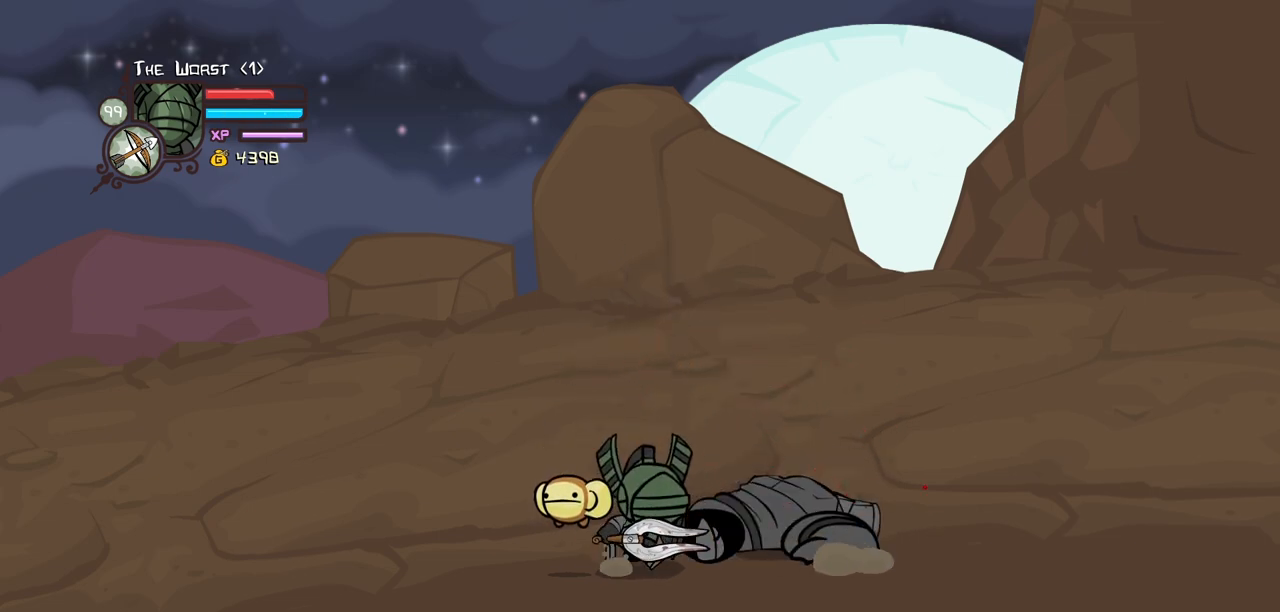
{"keys": ["down"], "events": [[317, "right", "up"]]}